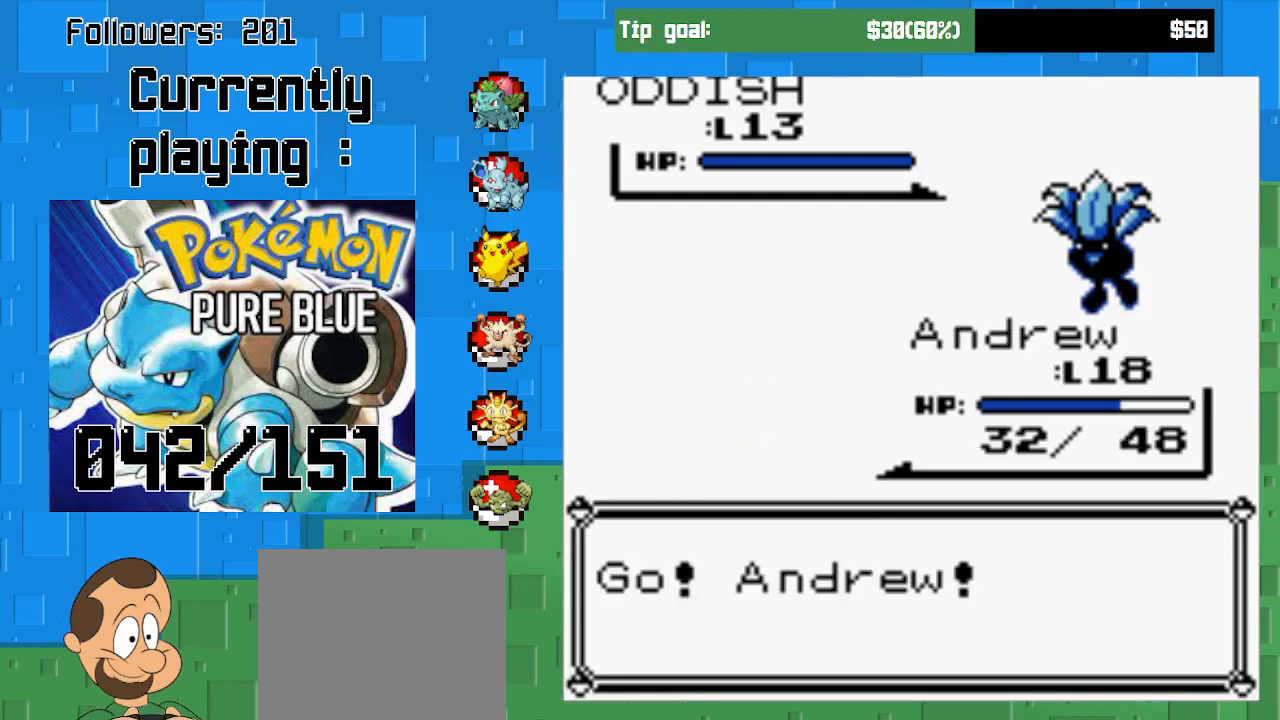
Gameplay with a controller (PlayStation layout); each line is a JSON object with the inputs held at the frame after it. "events" lists button and stick changes between this image and that frame as [ms after this image, input, new state], when the widget could be followed in between. Not read: L3 R3 left_stick.
{"buttons": [], "right_stick": "center", "events": [[167, "CIRCLE", "down"], [267, "CIRCLE", "up"]]}
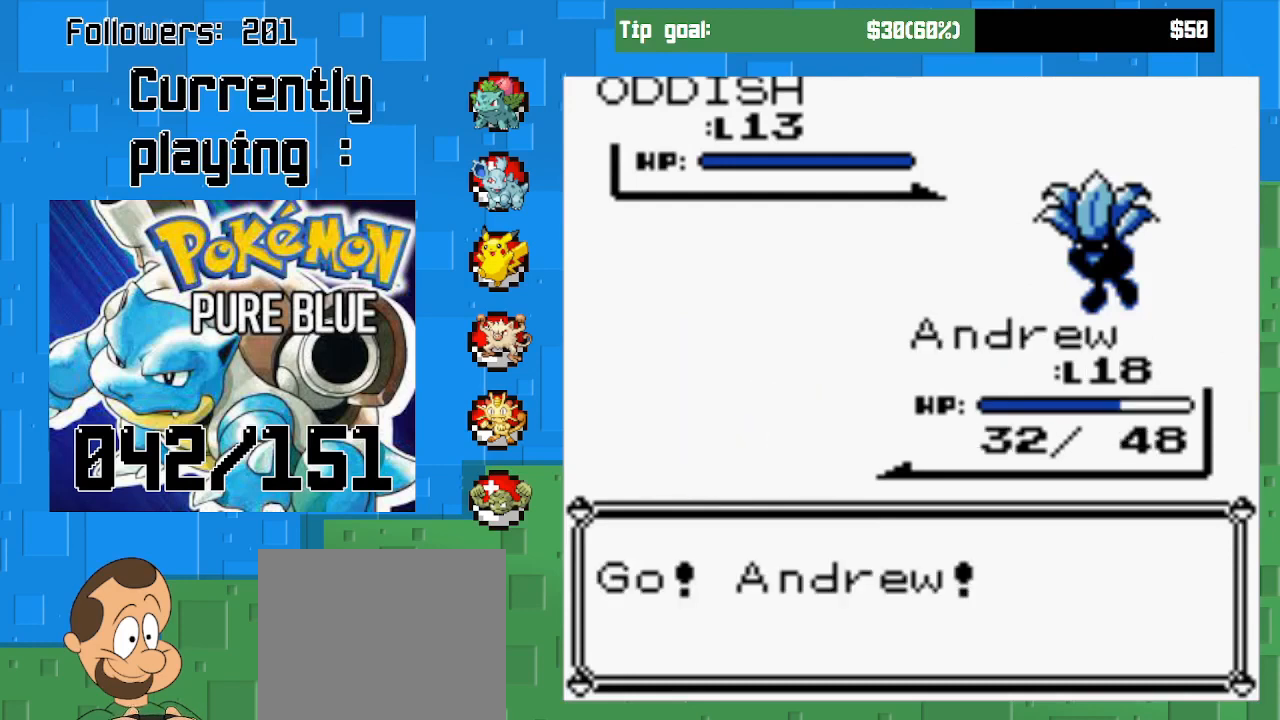
{"buttons": [], "right_stick": "center", "events": [[233, "CIRCLE", "down"], [500, "CIRCLE", "up"]]}
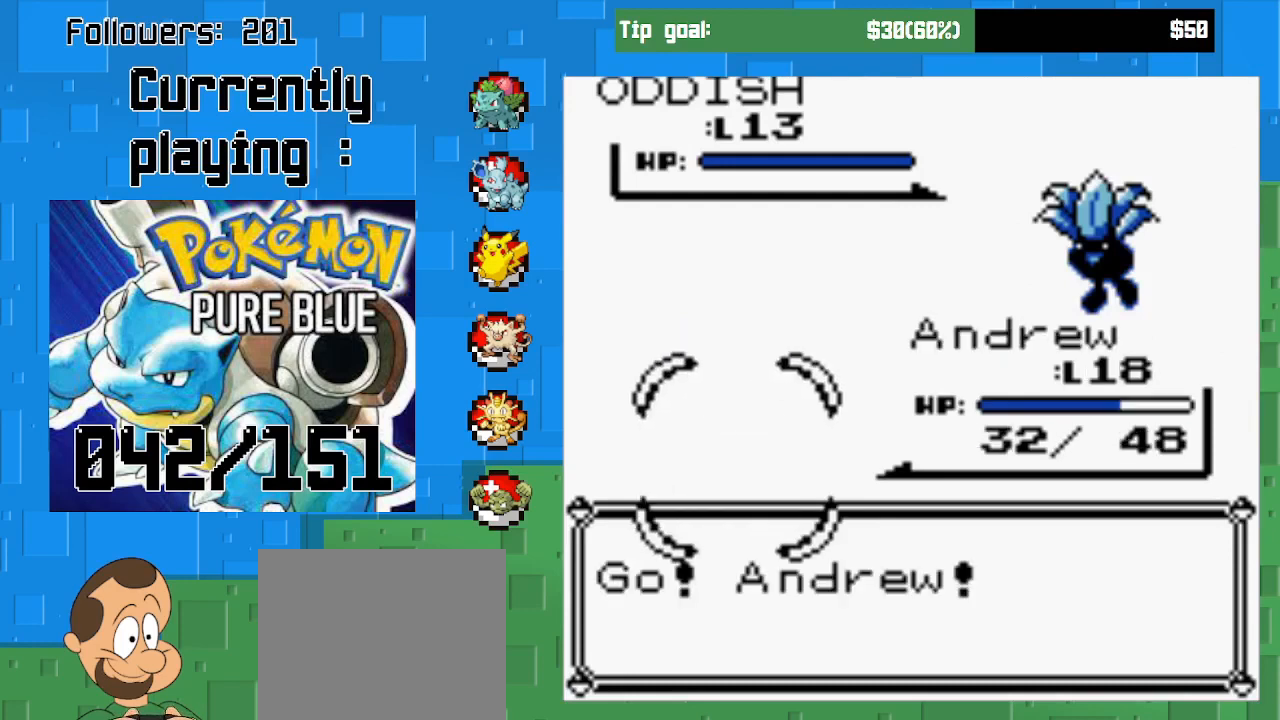
{"buttons": [], "right_stick": "center", "events": []}
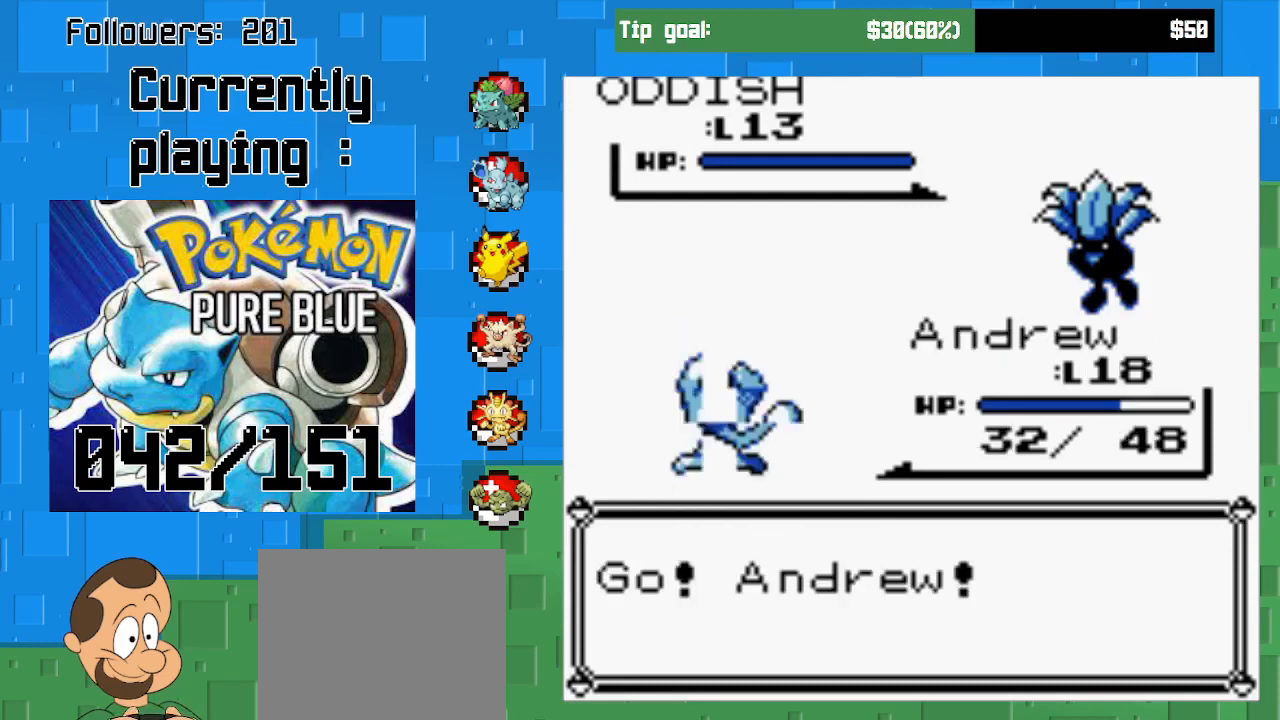
{"buttons": [], "right_stick": "center", "events": []}
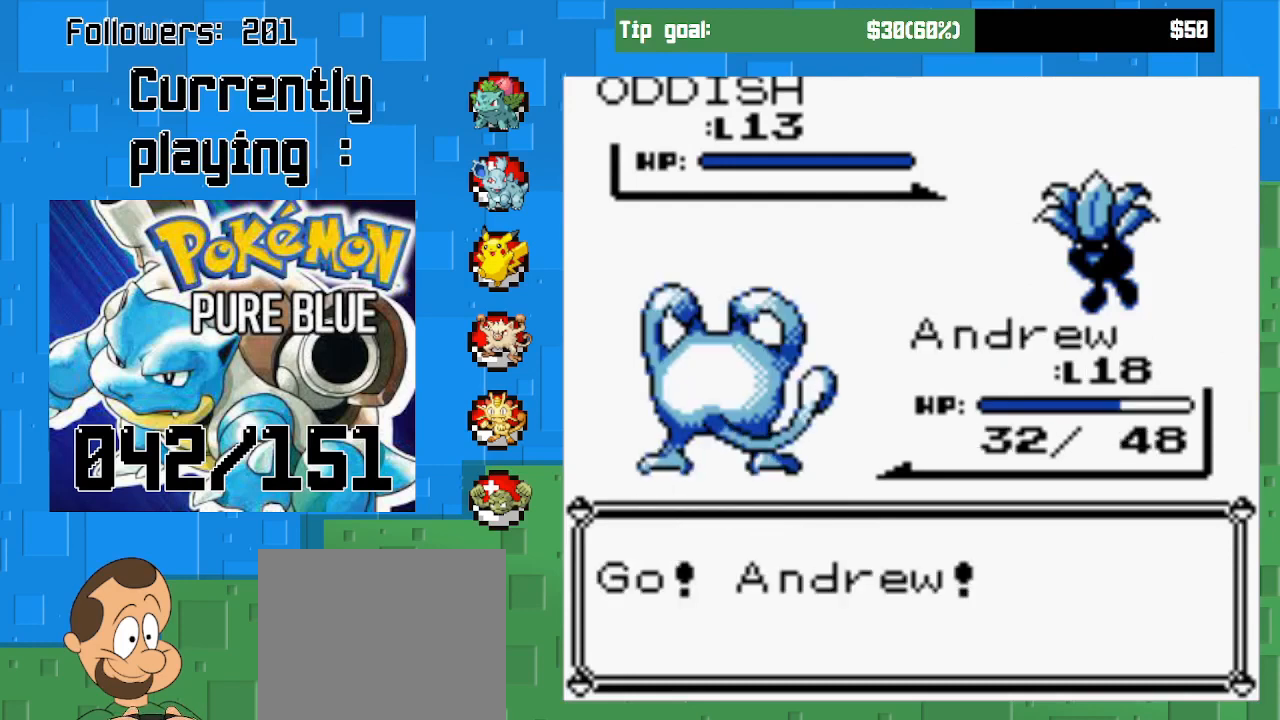
{"buttons": [], "right_stick": "center", "events": []}
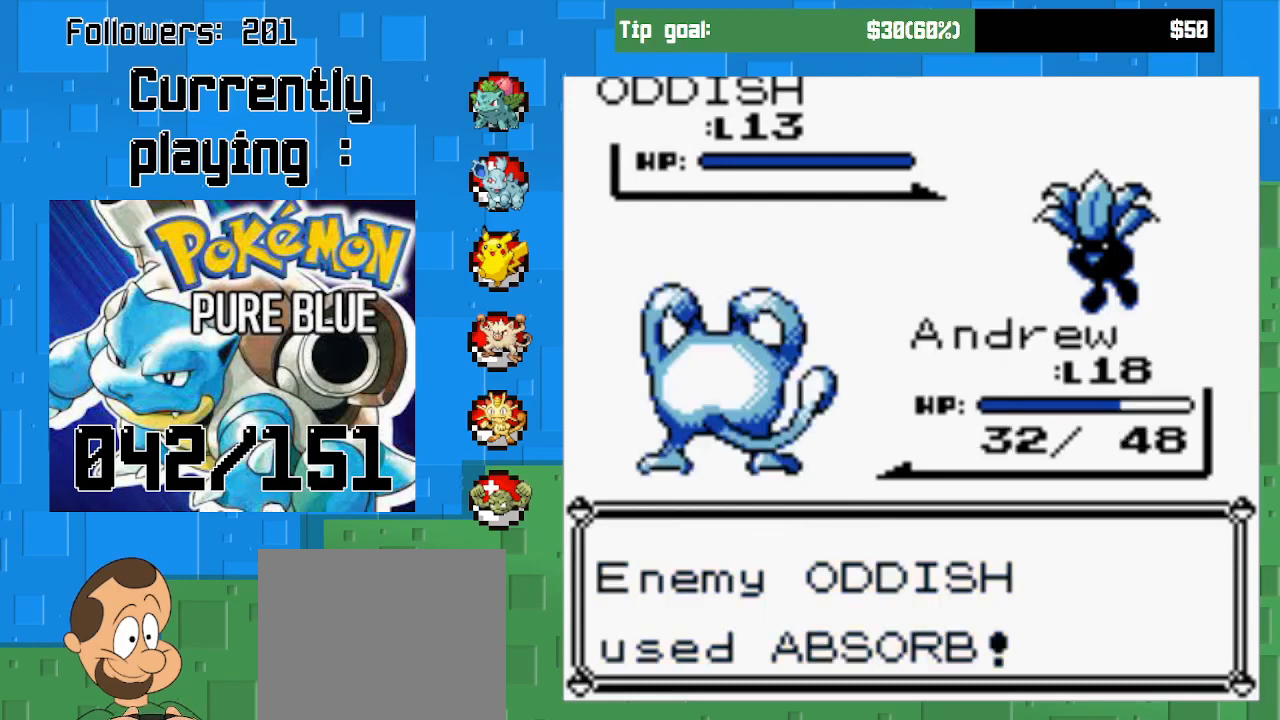
{"buttons": [], "right_stick": "center", "events": [[267, "CIRCLE", "down"], [467, "CIRCLE", "up"]]}
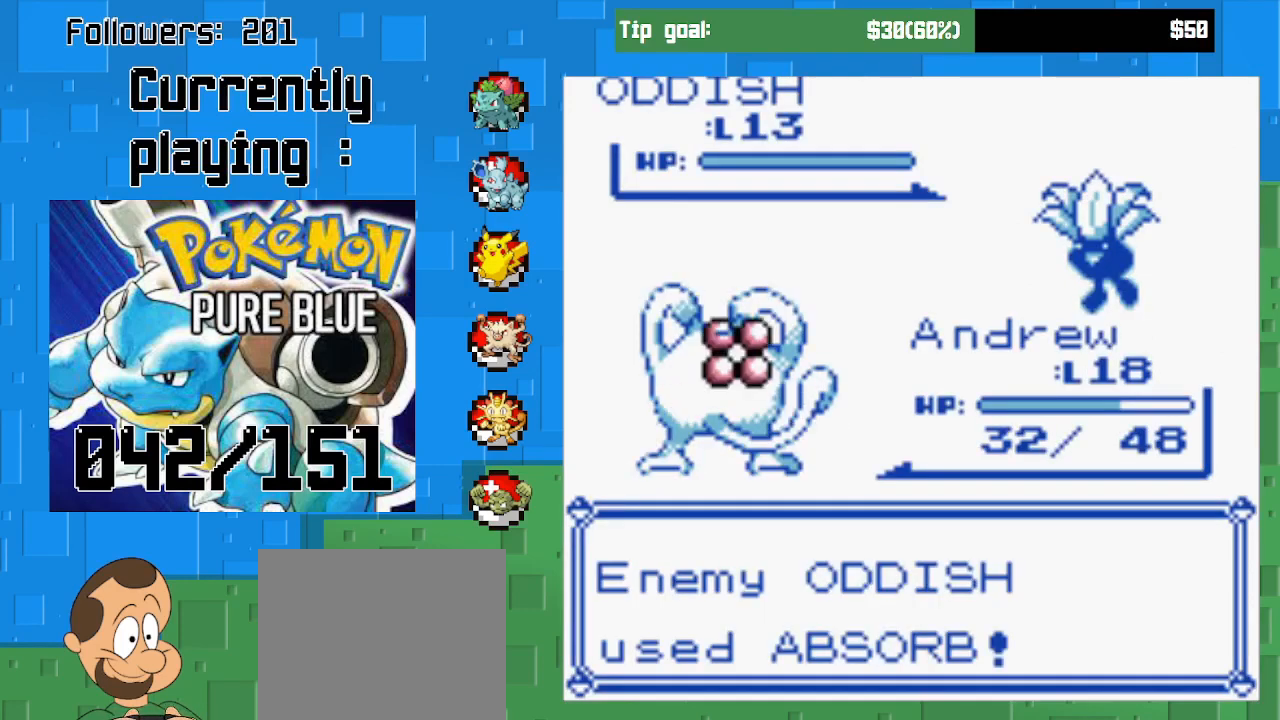
{"buttons": [], "right_stick": "center", "events": []}
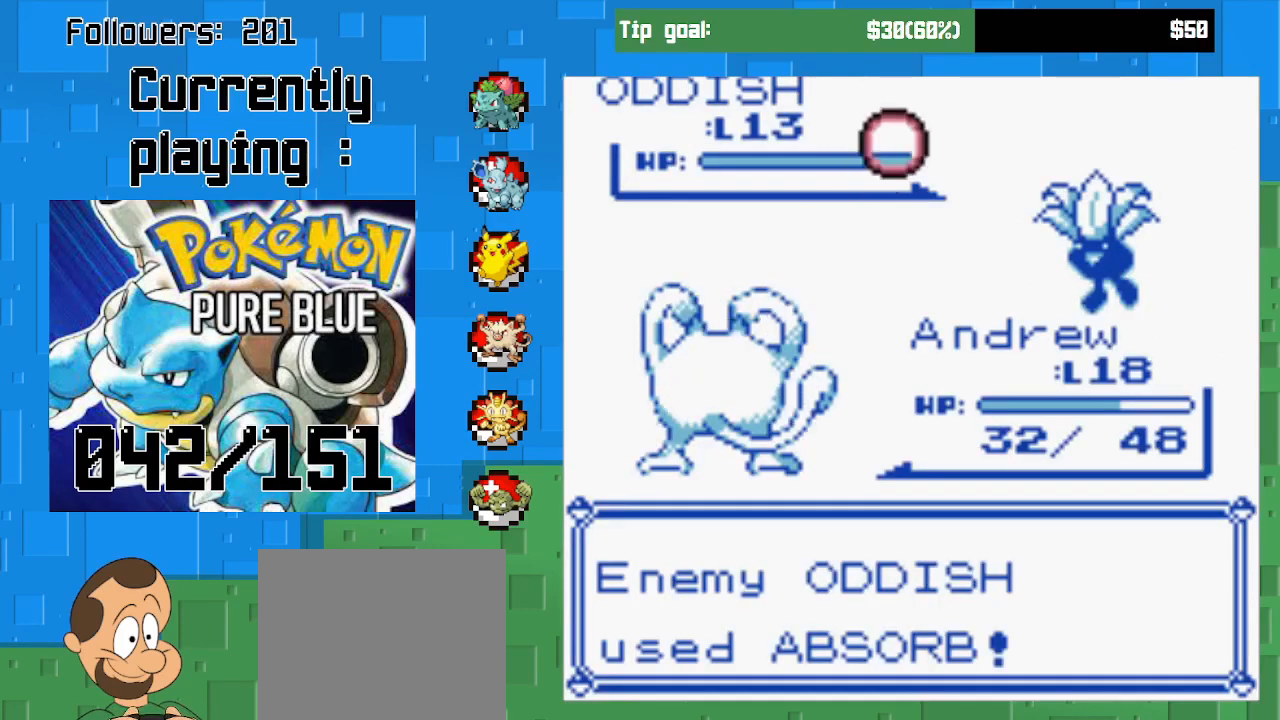
{"buttons": [], "right_stick": "center", "events": []}
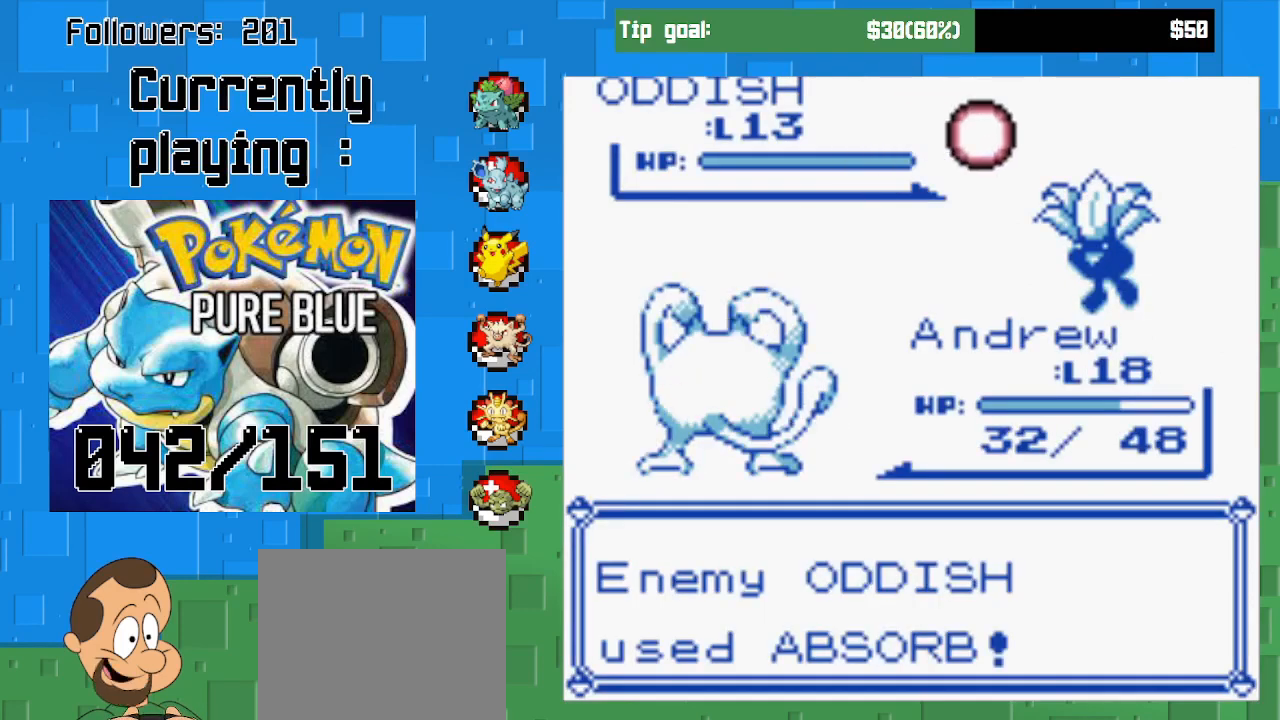
{"buttons": ["CIRCLE"], "right_stick": "center", "events": [[300, "CIRCLE", "down"]]}
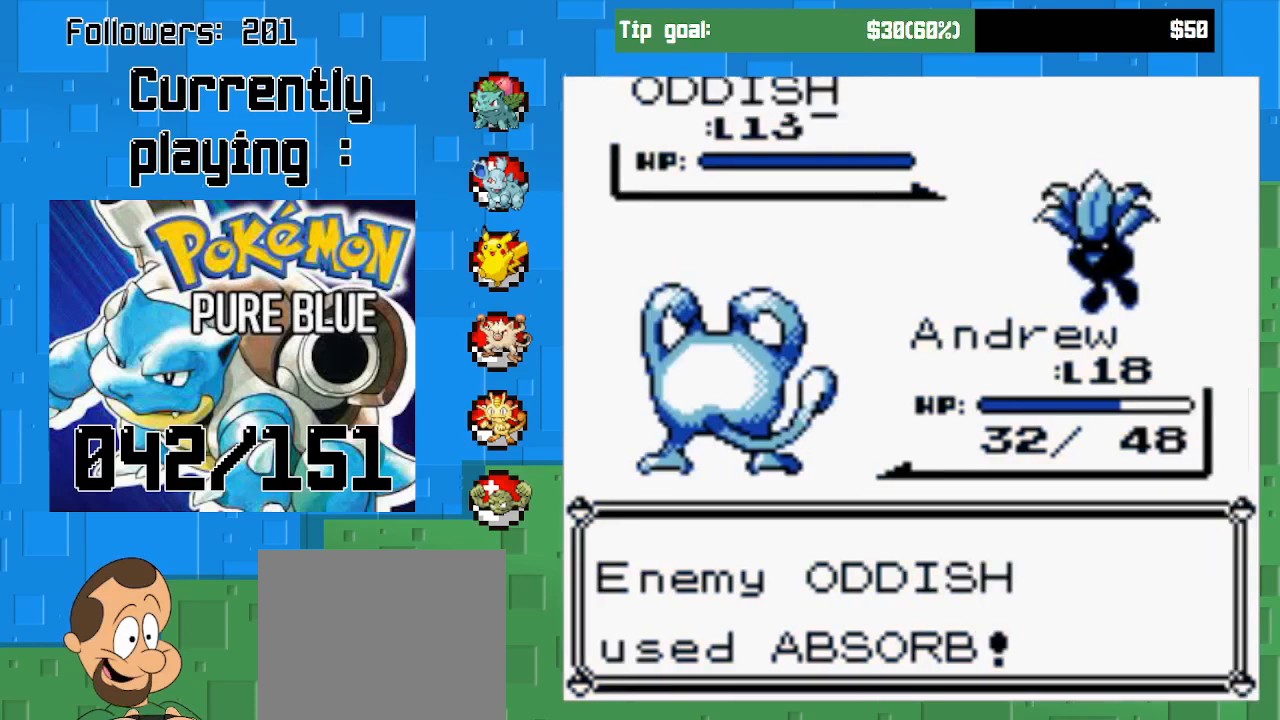
{"buttons": [], "right_stick": "center", "events": [[33, "CIRCLE", "up"]]}
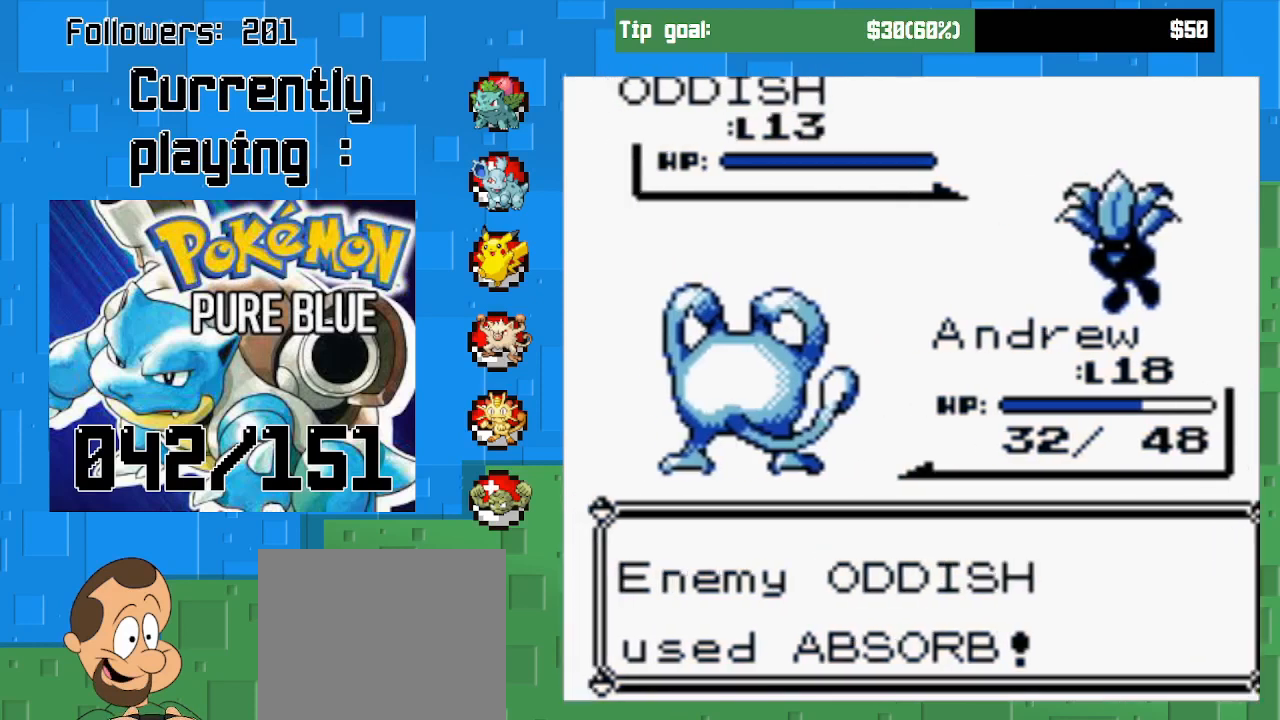
{"buttons": [], "right_stick": "center", "events": []}
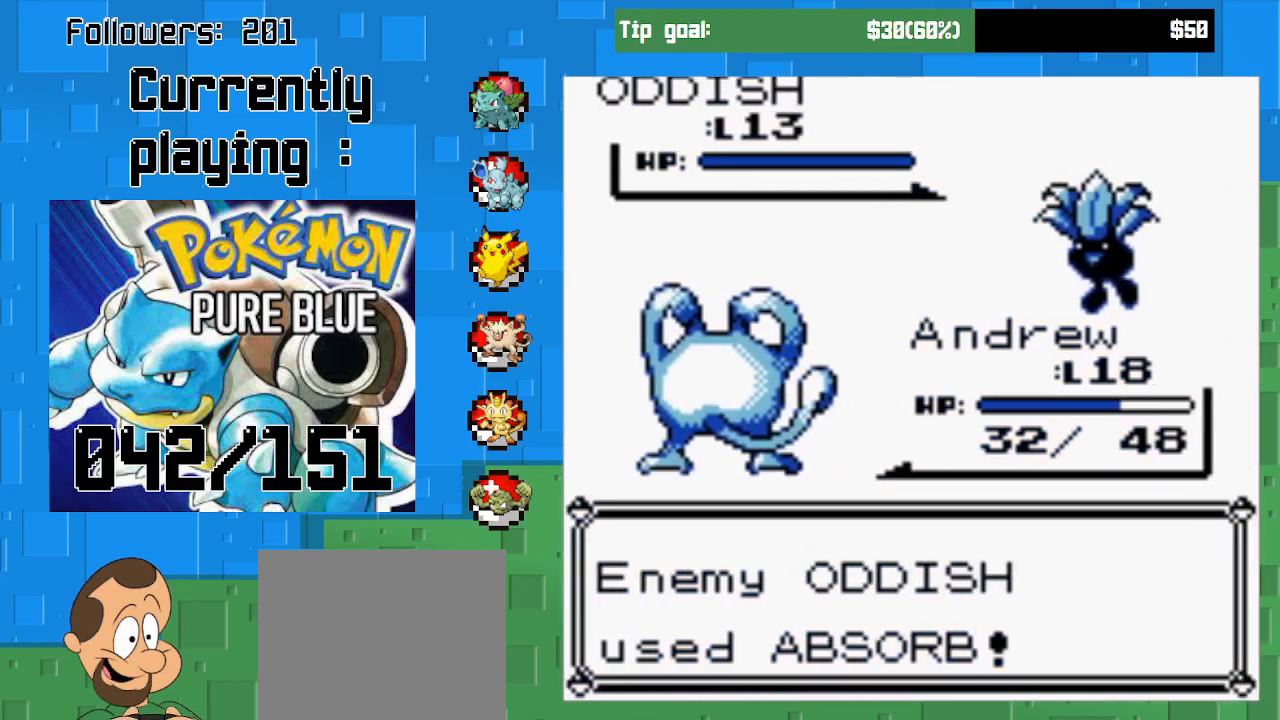
{"buttons": [], "right_stick": "center", "events": []}
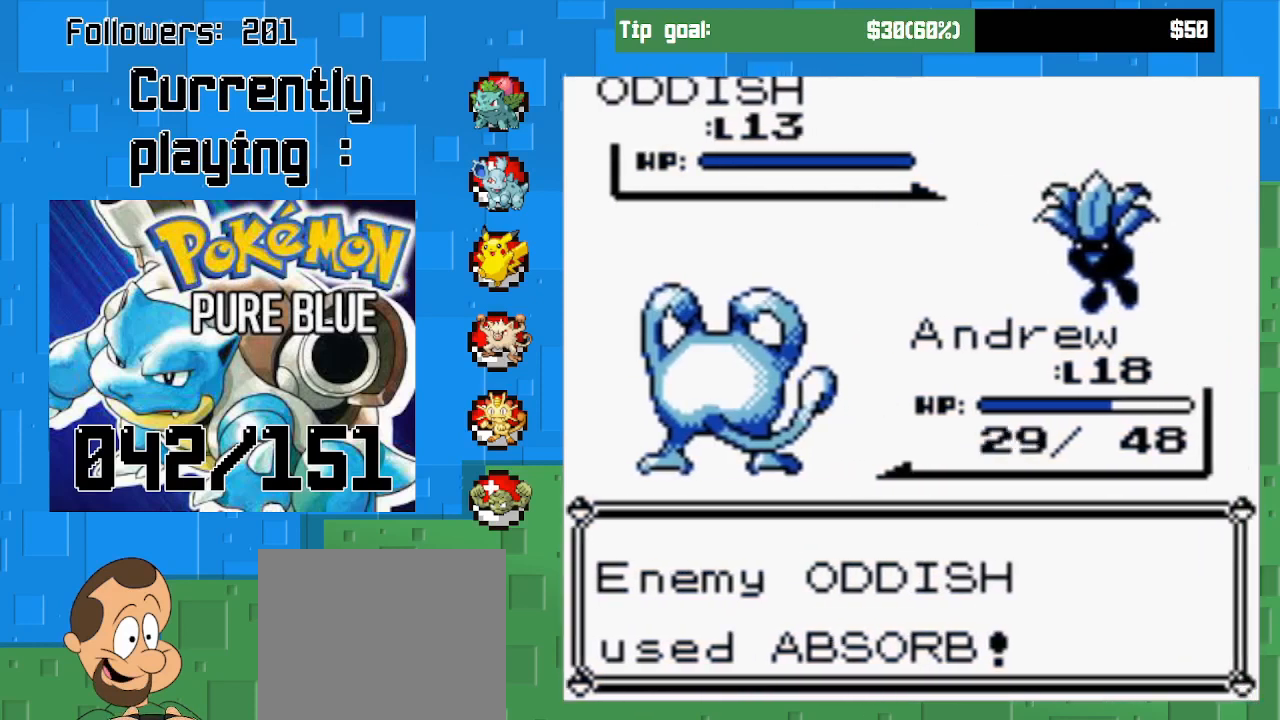
{"buttons": [], "right_stick": "center", "events": [[233, "CIRCLE", "down"], [400, "CIRCLE", "up"]]}
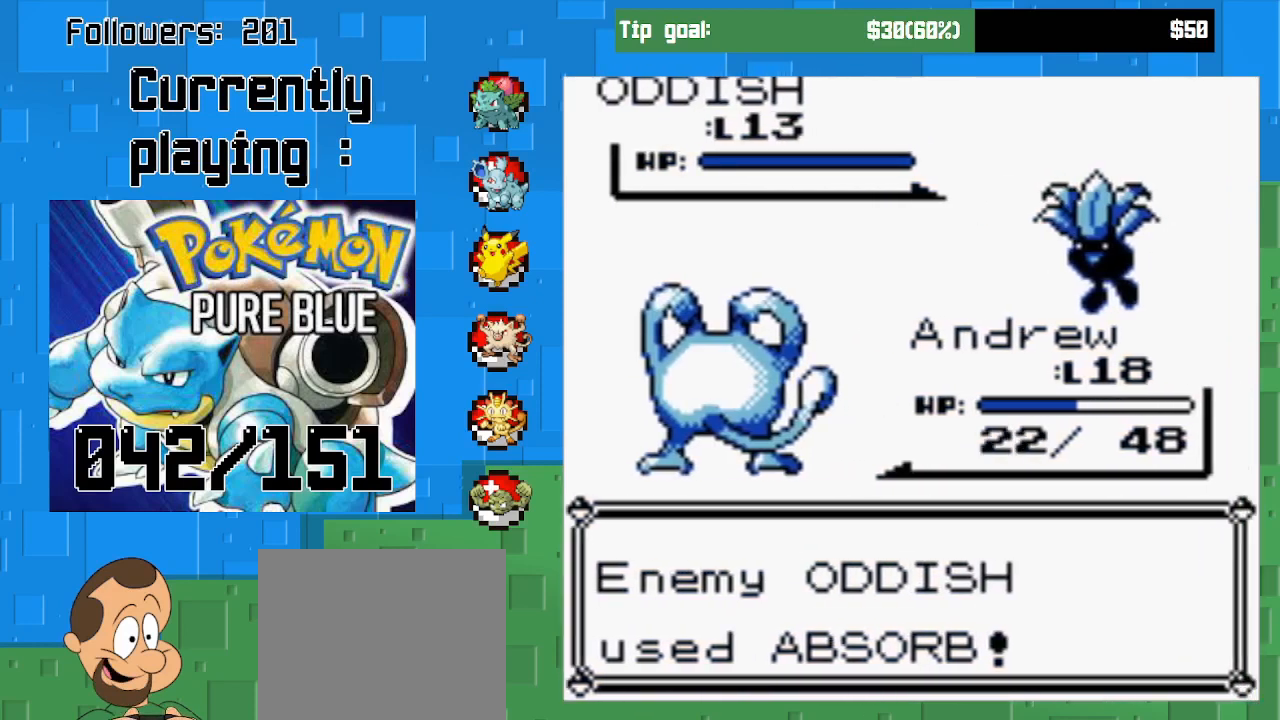
{"buttons": [], "right_stick": "center", "events": []}
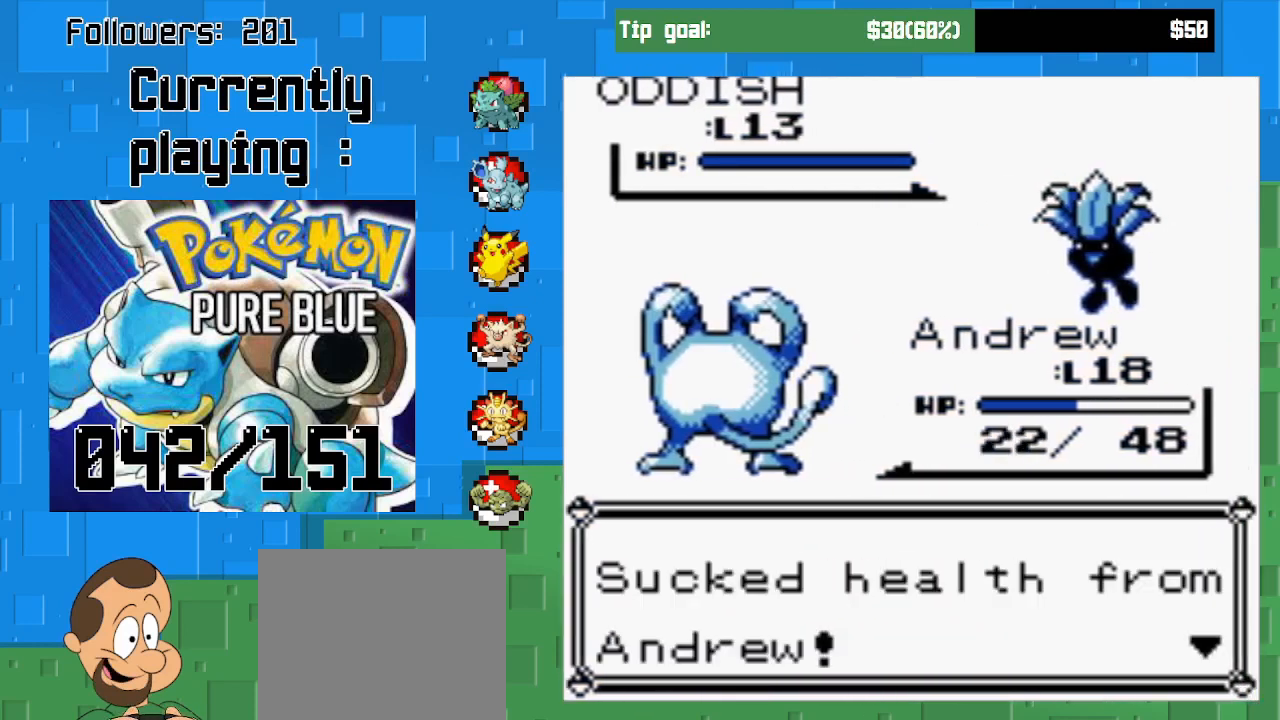
{"buttons": [], "right_stick": "center", "events": []}
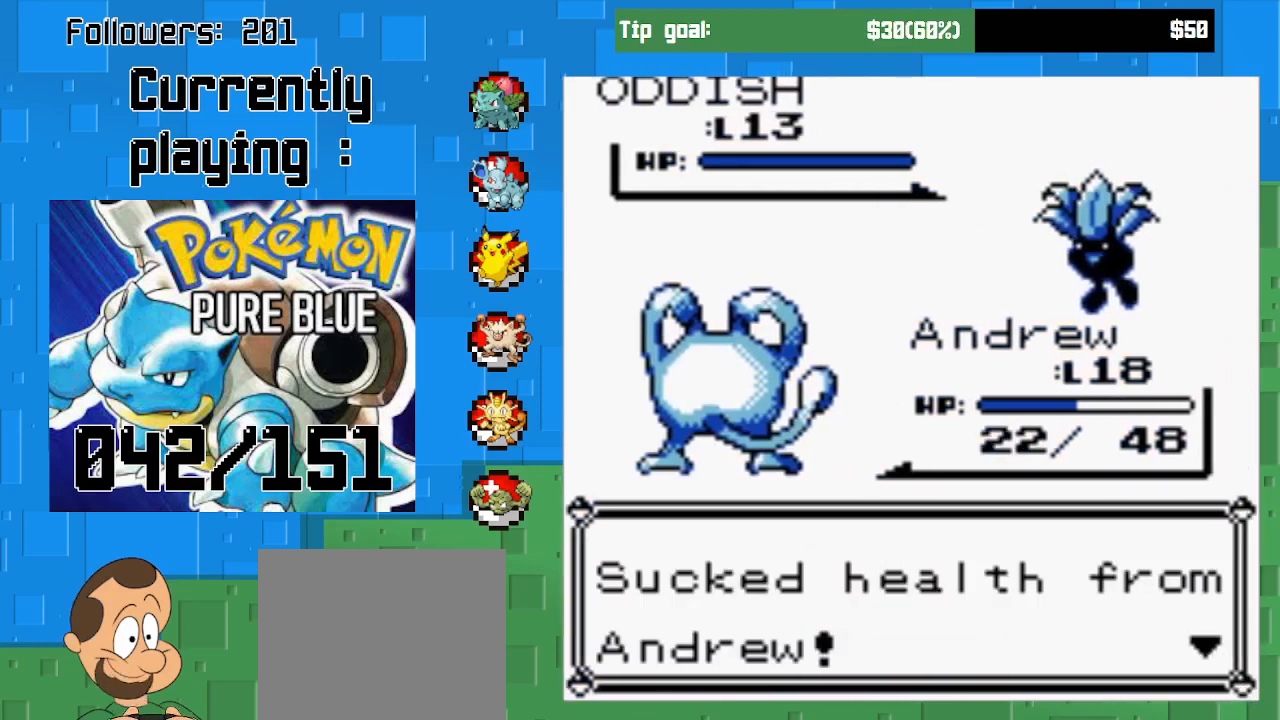
{"buttons": [], "right_stick": "center", "events": []}
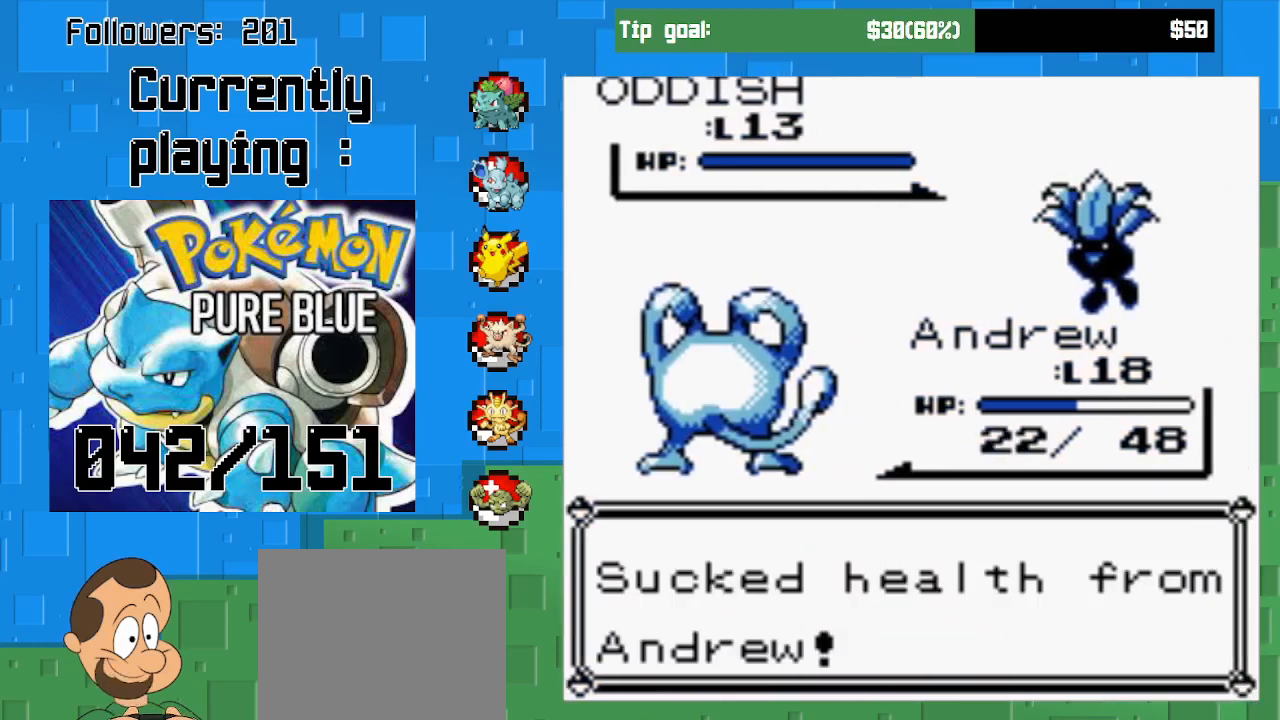
{"buttons": [], "right_stick": "center", "events": [[300, "CIRCLE", "down"], [467, "CIRCLE", "up"]]}
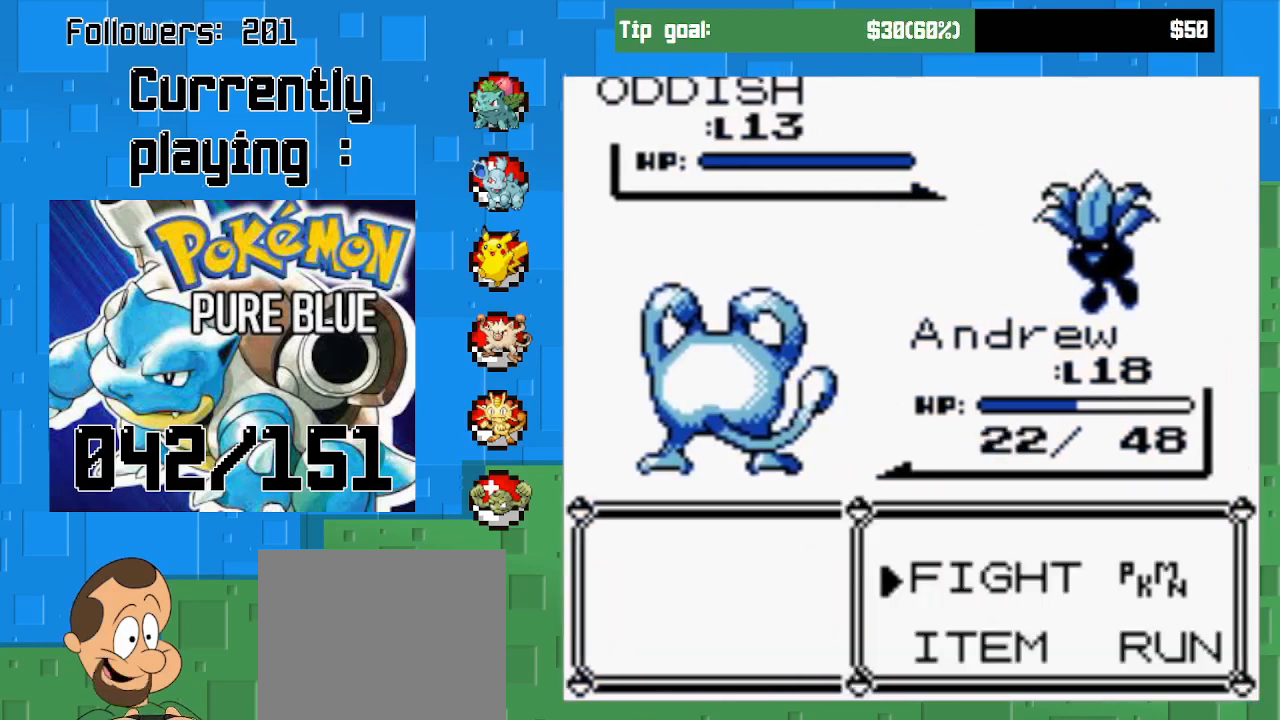
{"buttons": ["CIRCLE"], "right_stick": "center", "events": [[467, "CIRCLE", "down"]]}
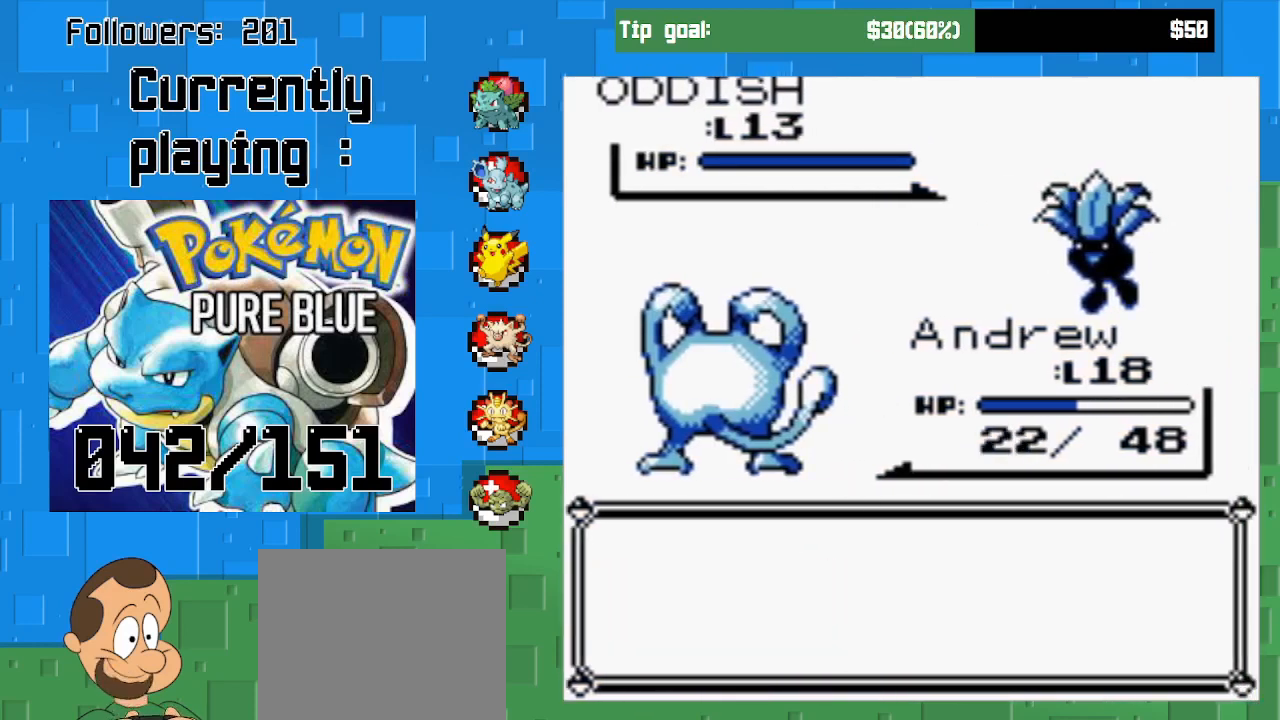
{"buttons": [], "right_stick": "center", "events": [[167, "CIRCLE", "up"]]}
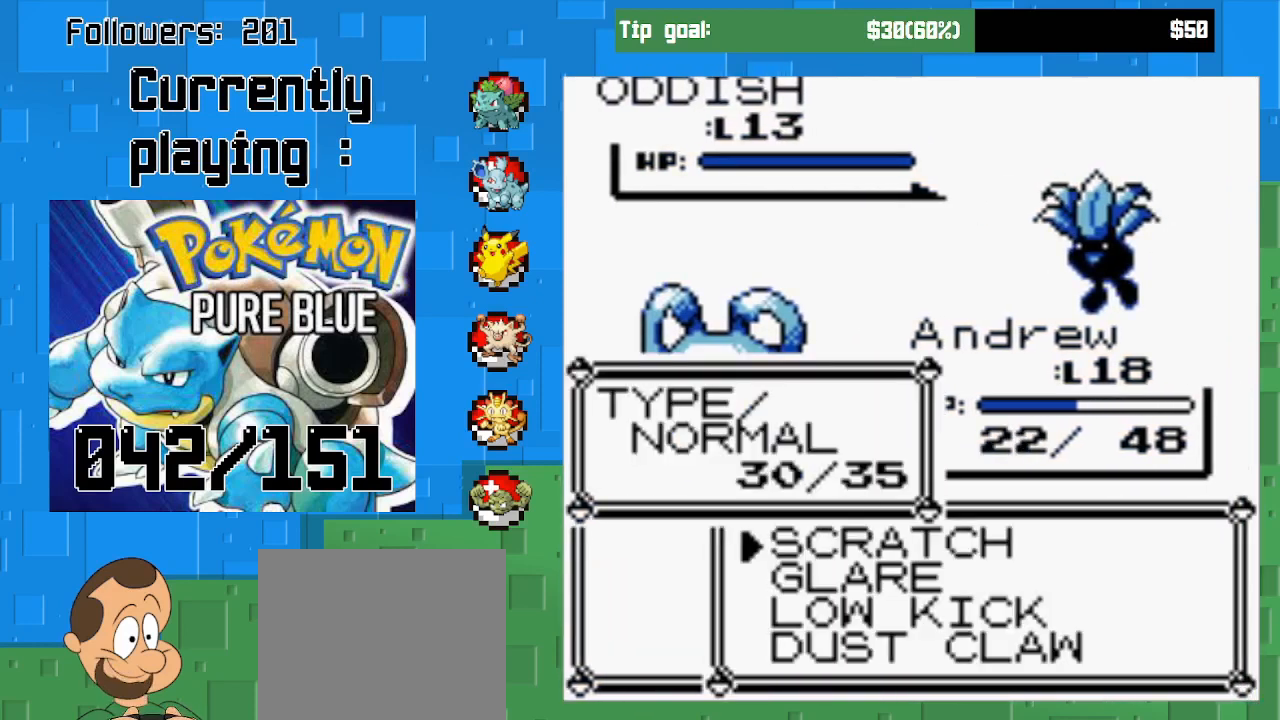
{"buttons": ["CIRCLE"], "right_stick": "center", "events": [[133, "CIRCLE", "down"]]}
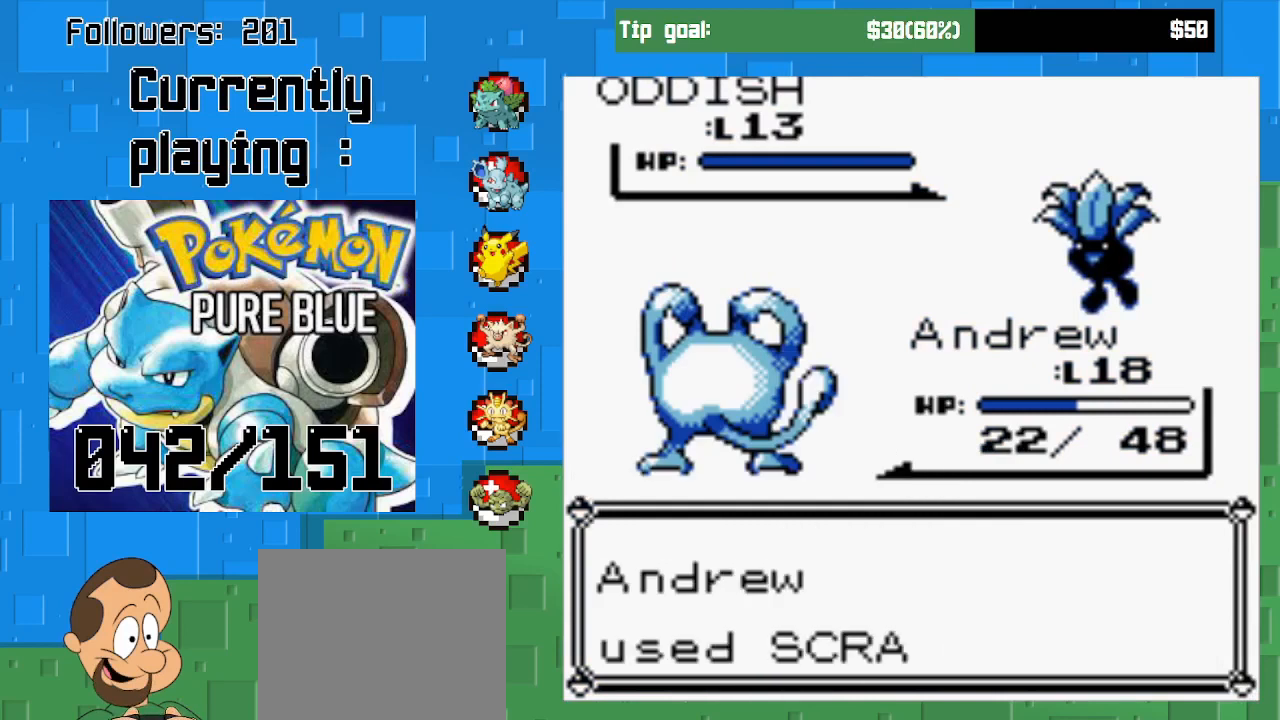
{"buttons": ["CIRCLE"], "right_stick": "center", "events": []}
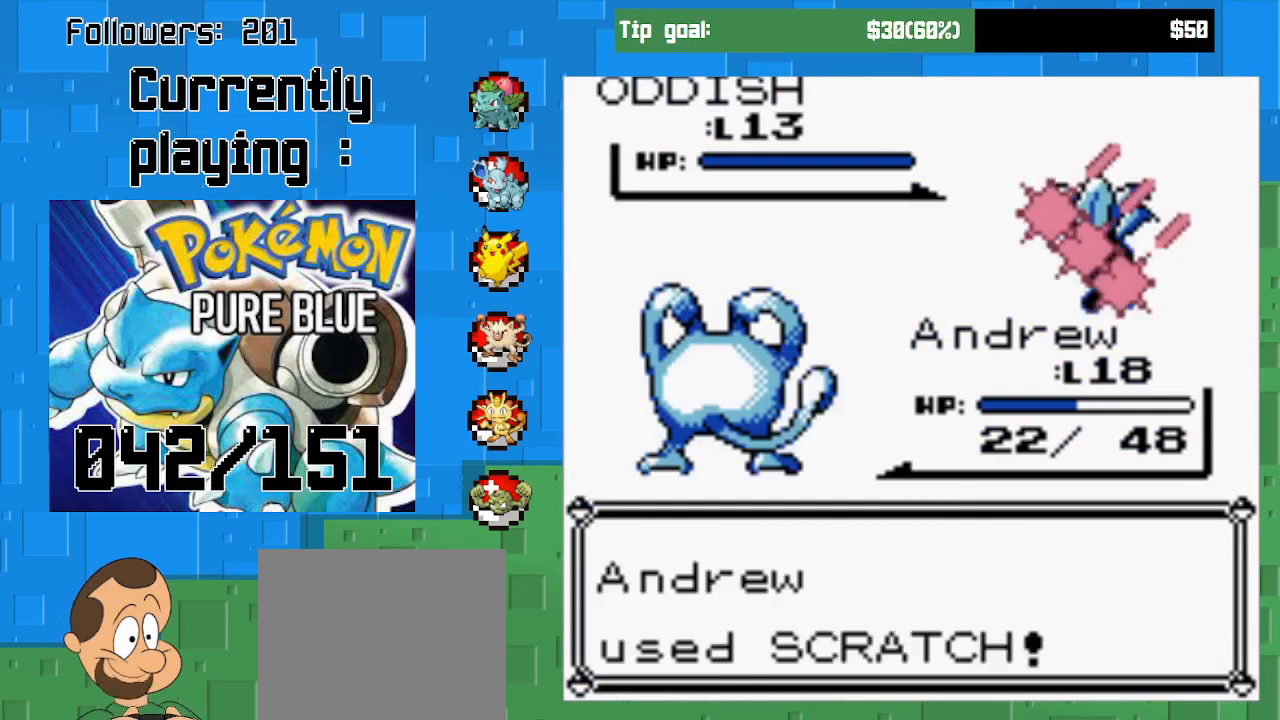
{"buttons": ["CIRCLE"], "right_stick": "center", "events": []}
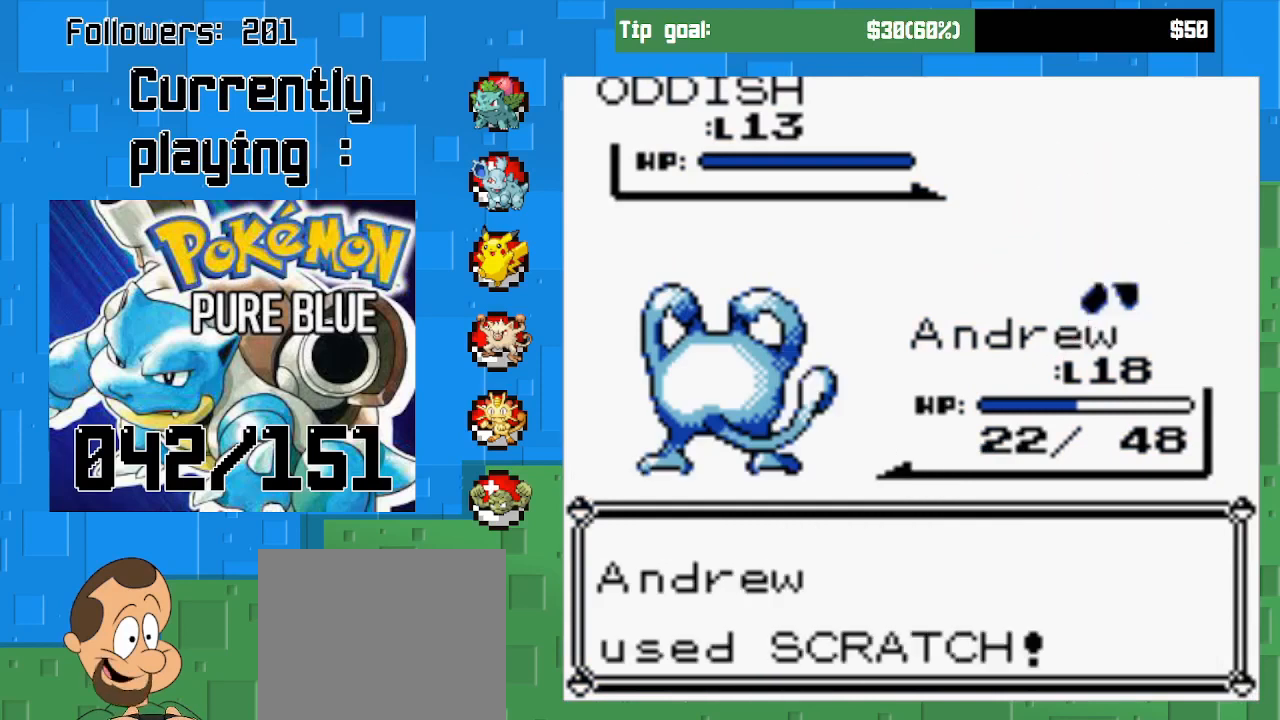
{"buttons": ["CIRCLE"], "right_stick": "center", "events": []}
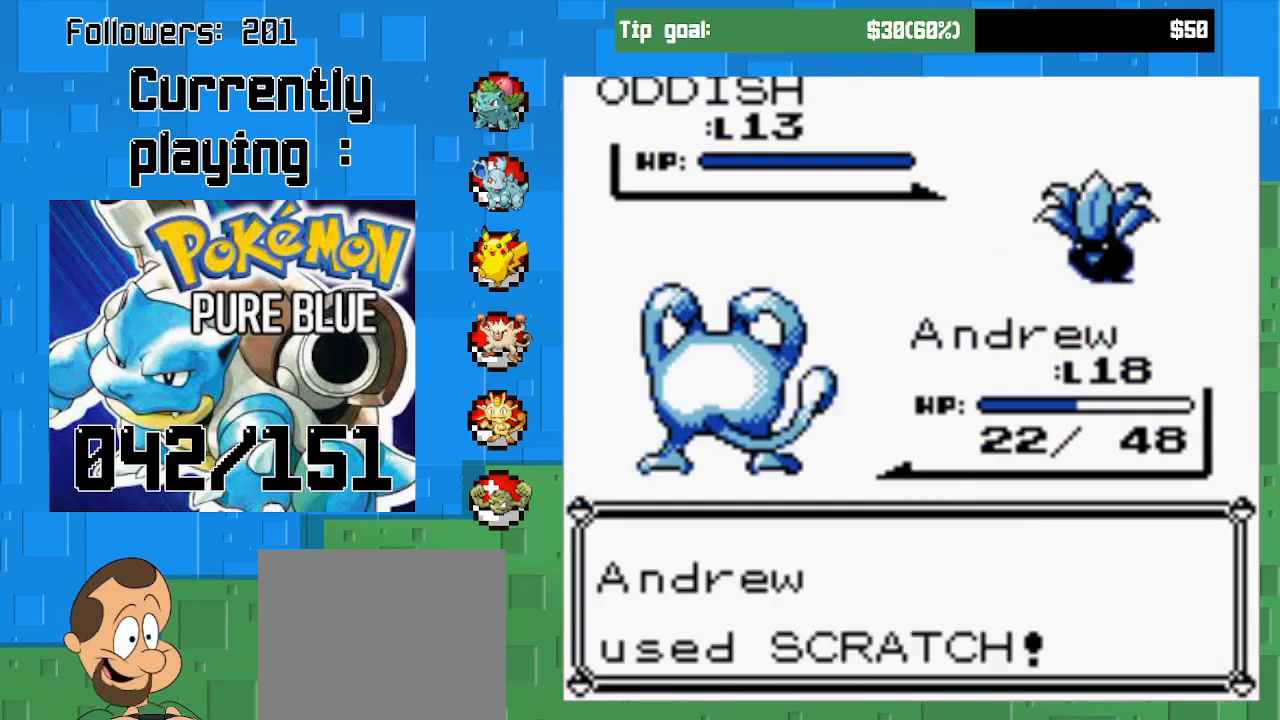
{"buttons": ["CIRCLE"], "right_stick": "center", "events": []}
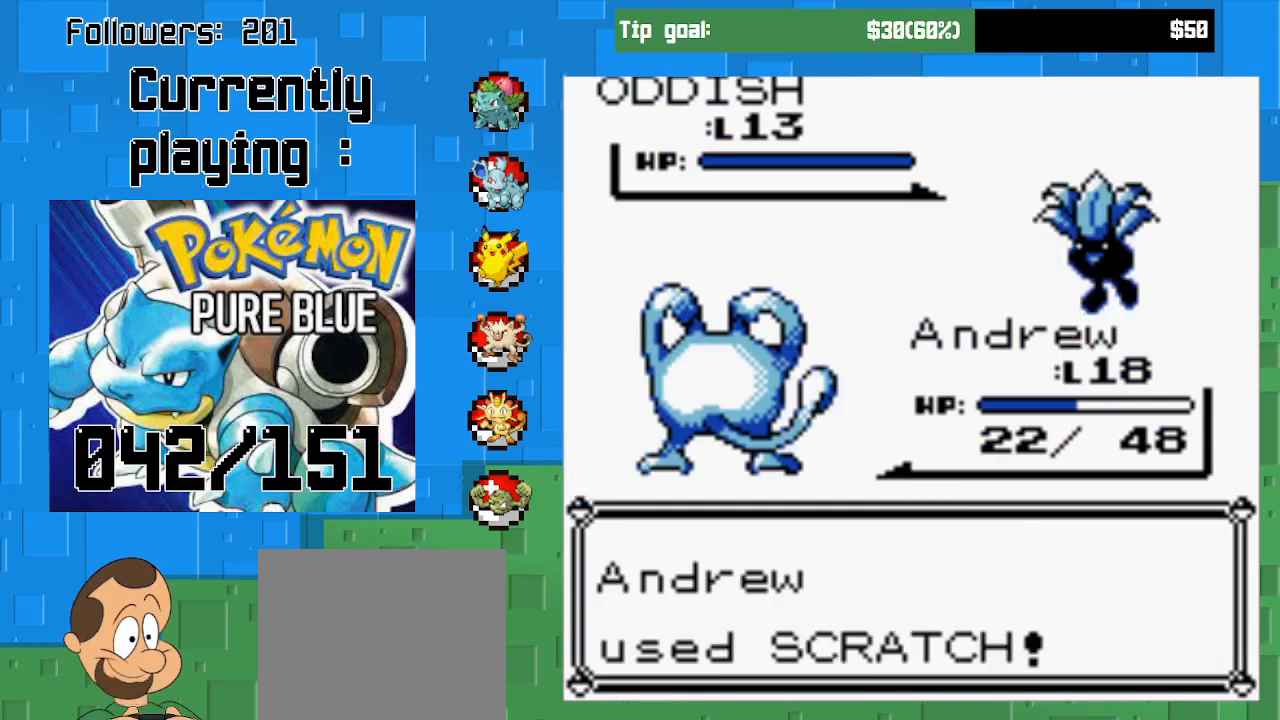
{"buttons": ["CIRCLE"], "right_stick": "center", "events": []}
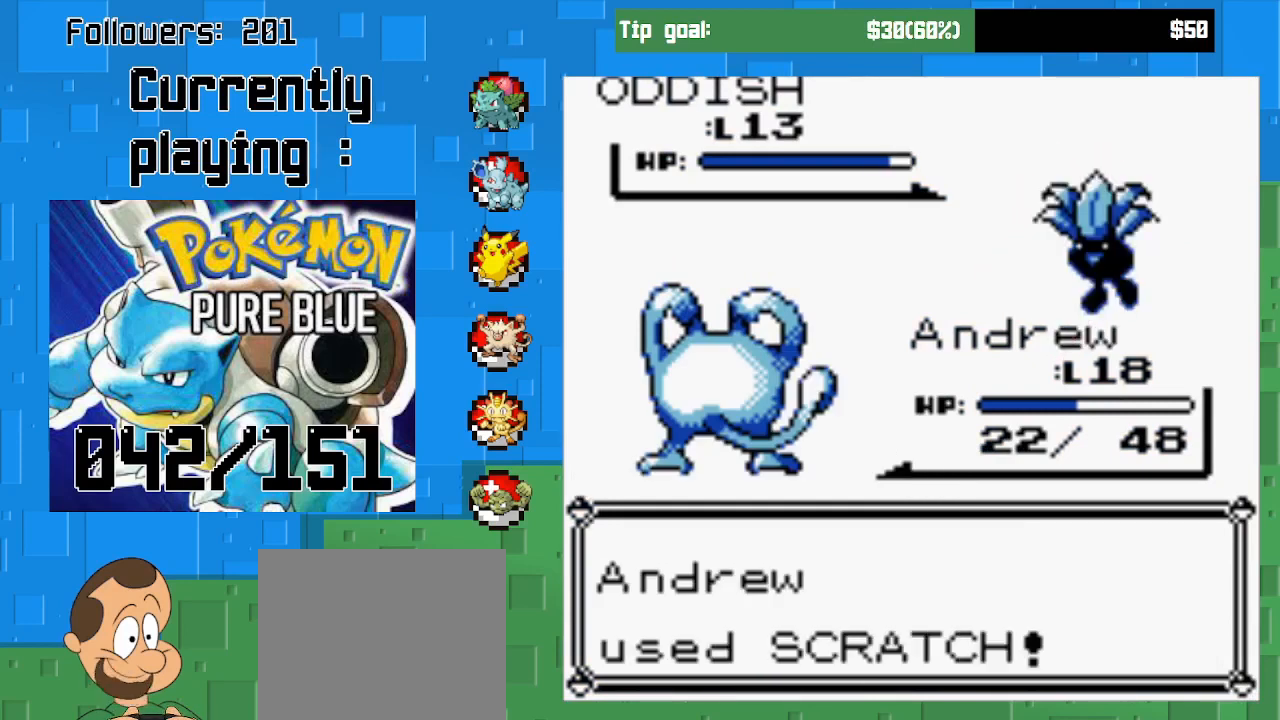
{"buttons": ["CIRCLE"], "right_stick": "center", "events": []}
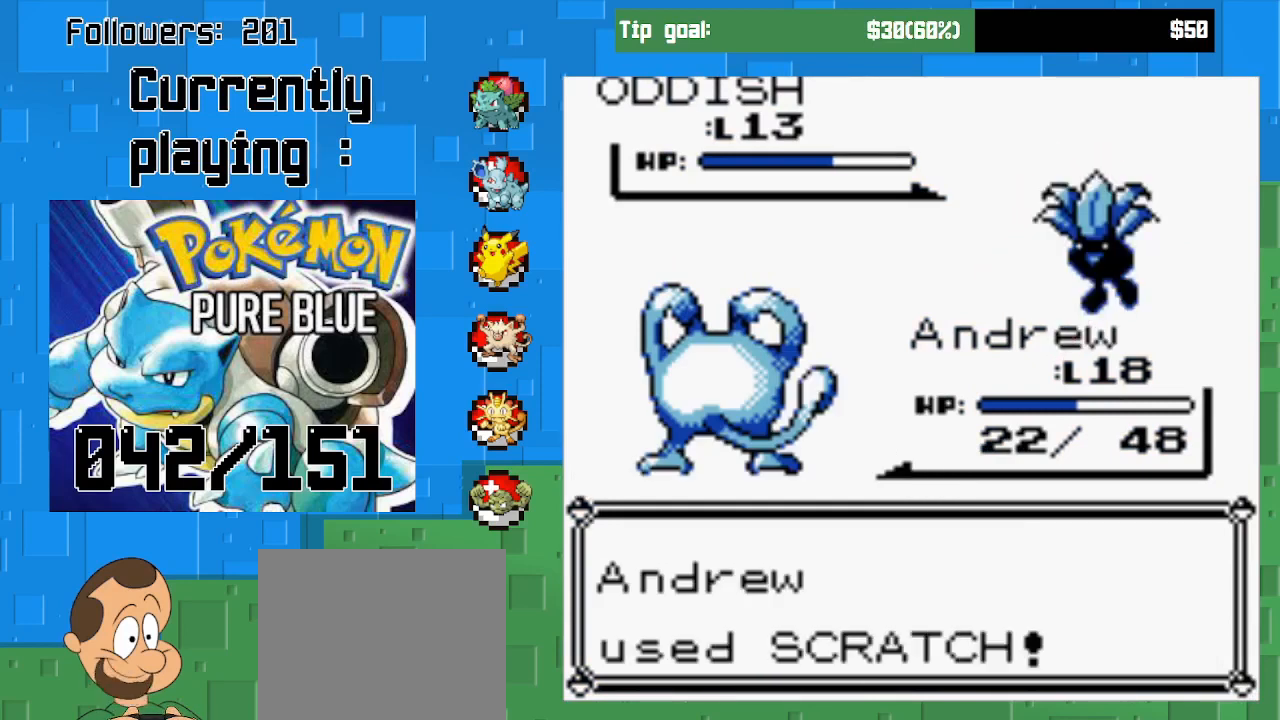
{"buttons": ["CIRCLE"], "right_stick": "center", "events": [[400, "CIRCLE", "up"], [500, "CIRCLE", "down"]]}
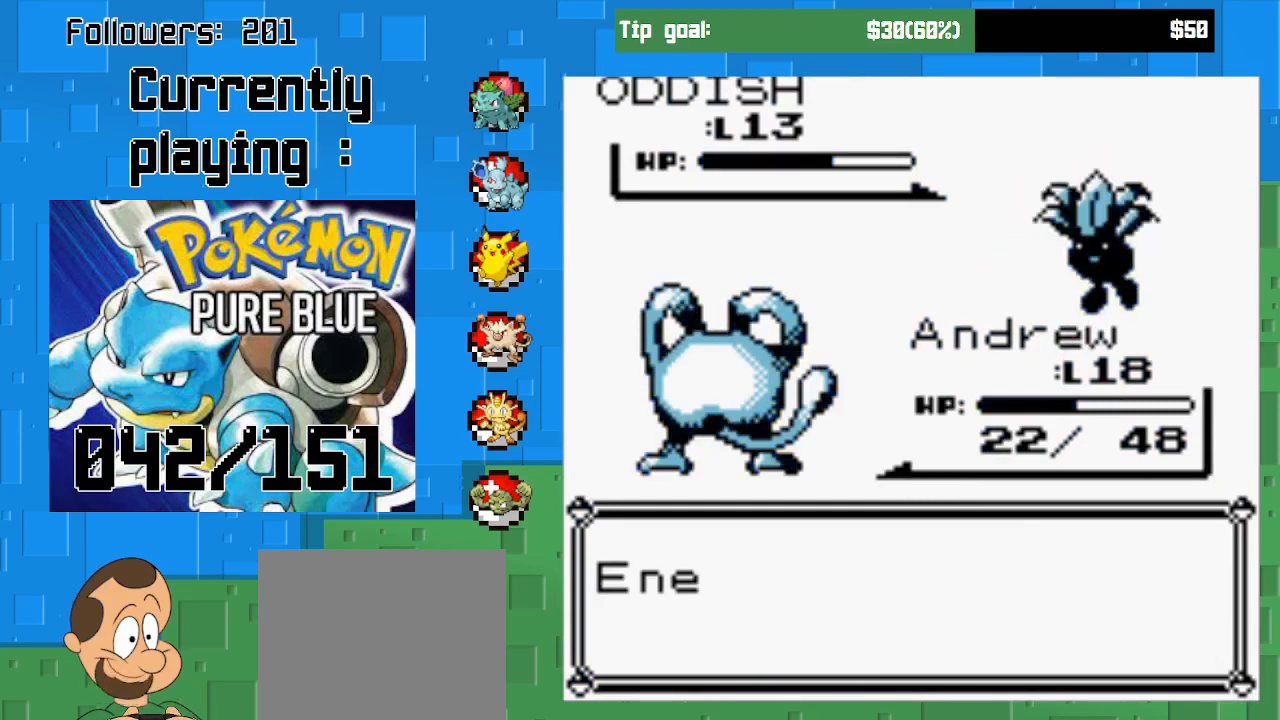
{"buttons": ["CIRCLE"], "right_stick": "center", "events": [[133, "CIRCLE", "up"], [233, "CIRCLE", "down"], [333, "CIRCLE", "up"], [400, "CIRCLE", "down"]]}
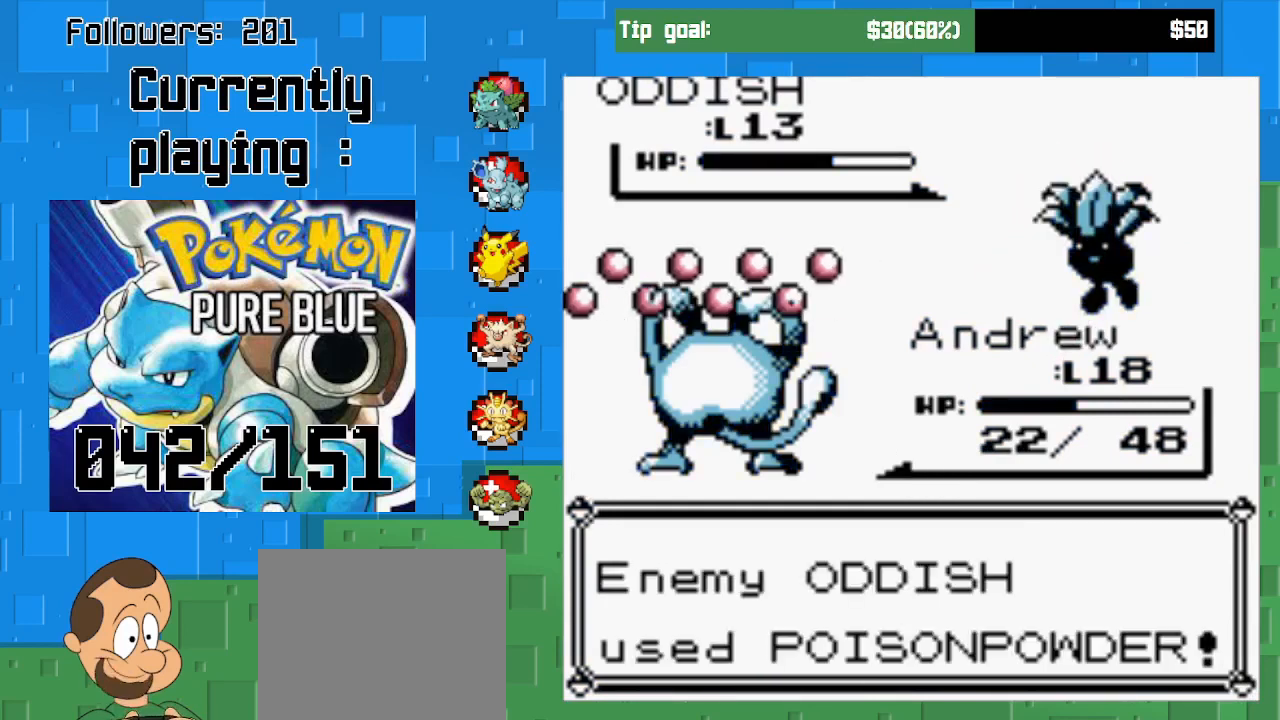
{"buttons": [], "right_stick": "center", "events": [[33, "CIRCLE", "up"]]}